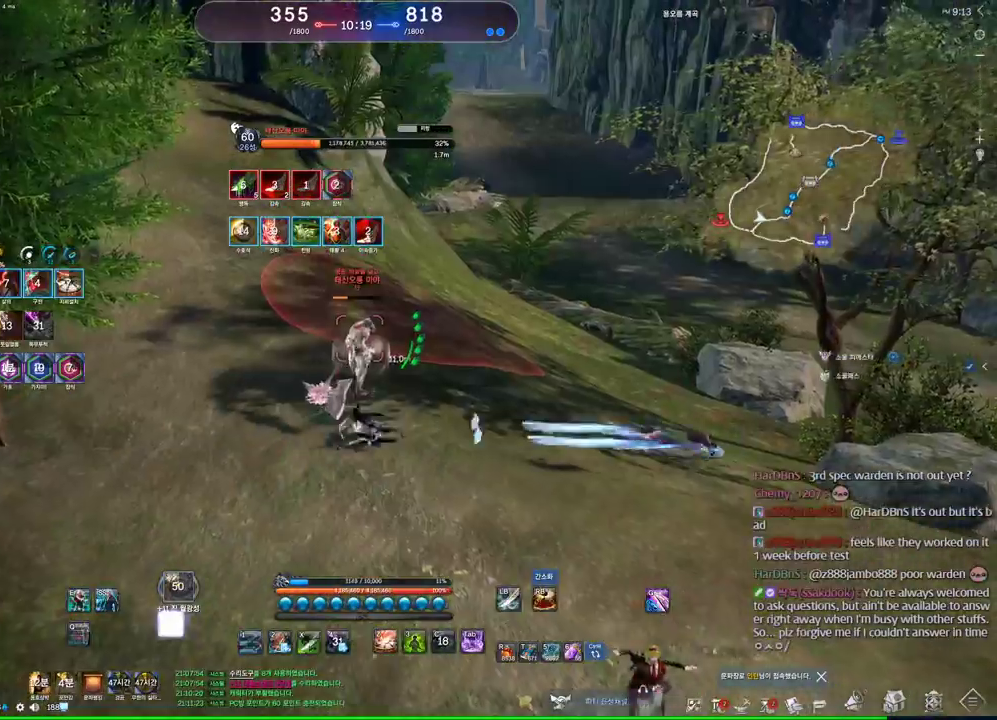
Gameplay with keyboard and mouse; each line is a JSON object with the keys and mouse buttons held at the frame after it. "events" lists presses ("down") and releases ("up") of "1", "2", "3", "4", "5", "a", "alt", "c", "ctrl", "d", "e", "f", "m", "q", "r", "s", "shift", "space", "t", "tab", "tilde", "v", "w", "x", "z", "mouse_left", "mouse_wheel" and "mouse_right" between this image and that frame as [ms after this image, input, new state], when the widget could be followed in between. "mouse_left", "mouse_wheel", "mouse_right" = the "left", "wheel", "right" buttons of the "mouse" list. No other keys are recorded. "wheel" means that the mouse wheel is clicked or scrolled. Mouse movement is not recorded. Not read: other_keys.
{"keys": ["s"], "mouse": [], "events": [[100, "1", "up"], [200, "s", "down"], [234, "s", "up"], [334, "s", "down"], [400, "s", "up"], [434, "s", "down"]]}
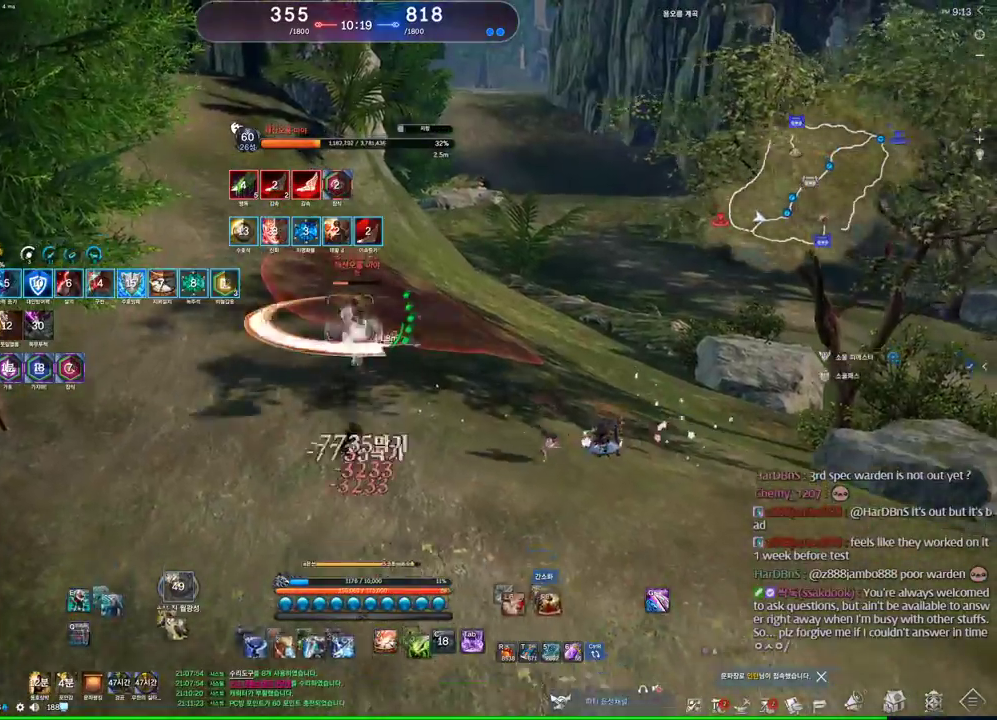
{"keys": ["d"], "mouse": [], "events": [[67, "s", "up"], [100, "d", "down"]]}
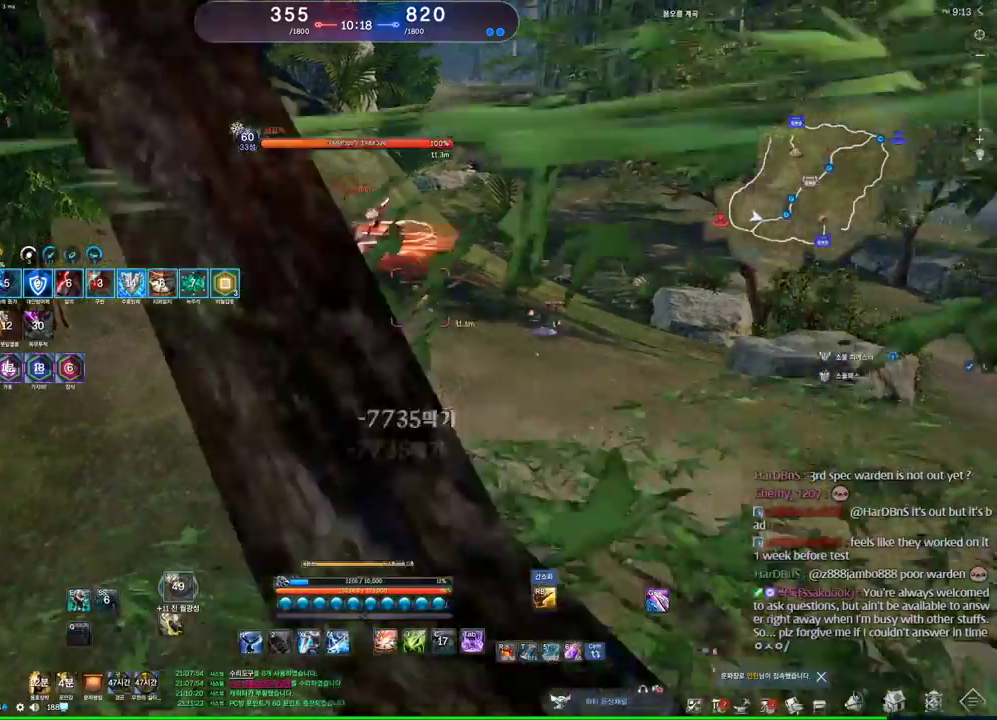
{"keys": ["w"], "mouse": [], "events": [[467, "w", "down"], [500, "d", "up"]]}
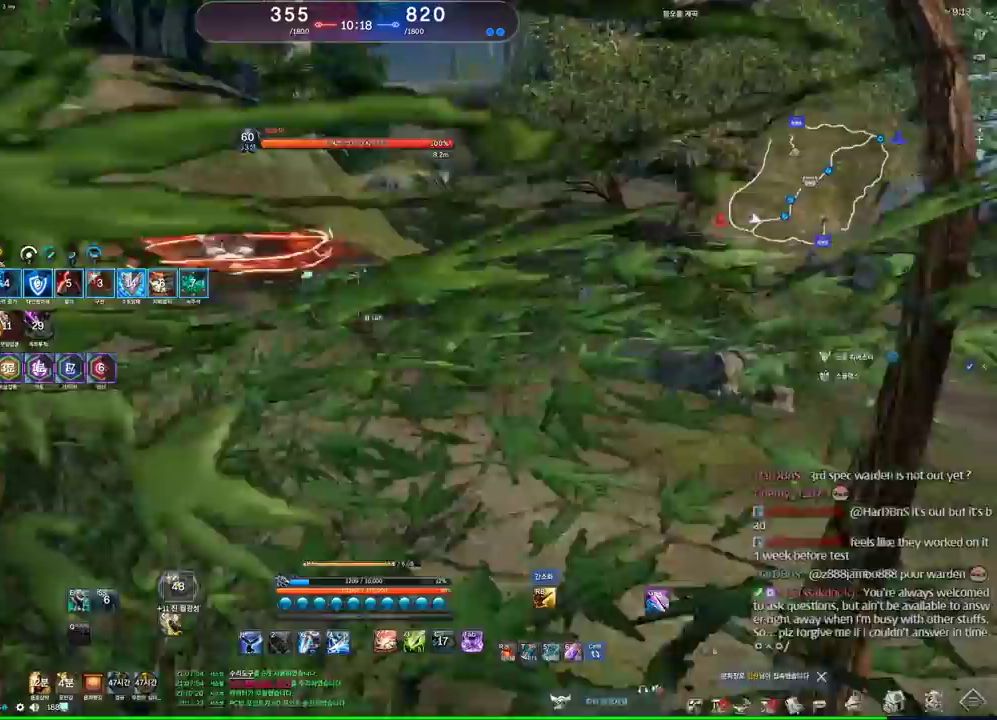
{"keys": ["w"], "mouse": [], "events": [[100, "e", "down"], [467, "e", "up"]]}
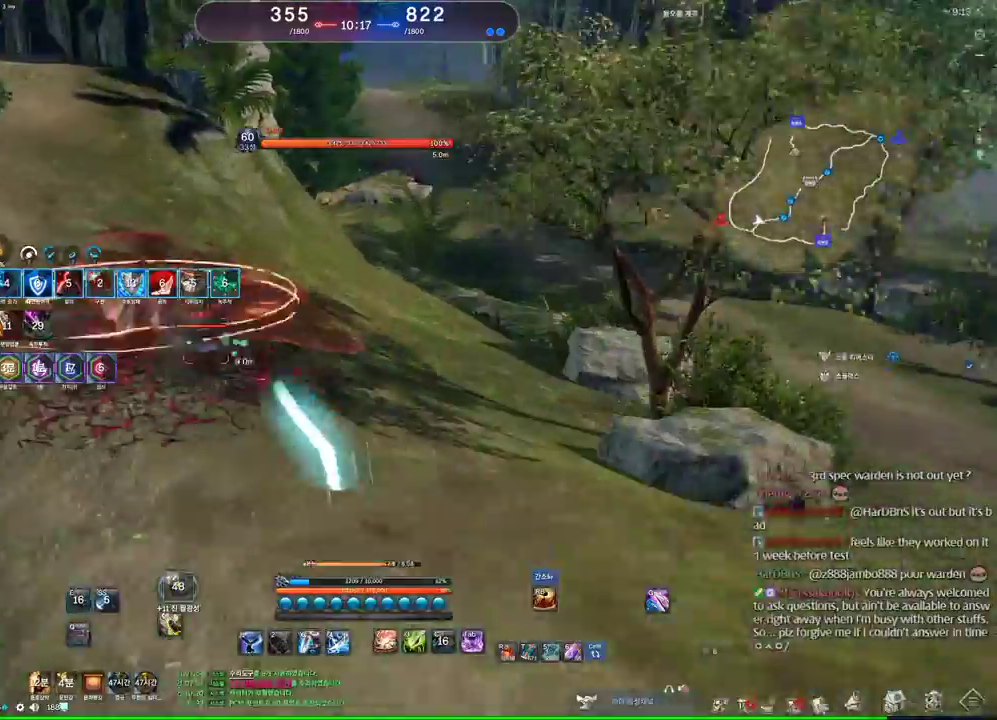
{"keys": ["d", "w"], "mouse": [], "events": [[200, "d", "down"]]}
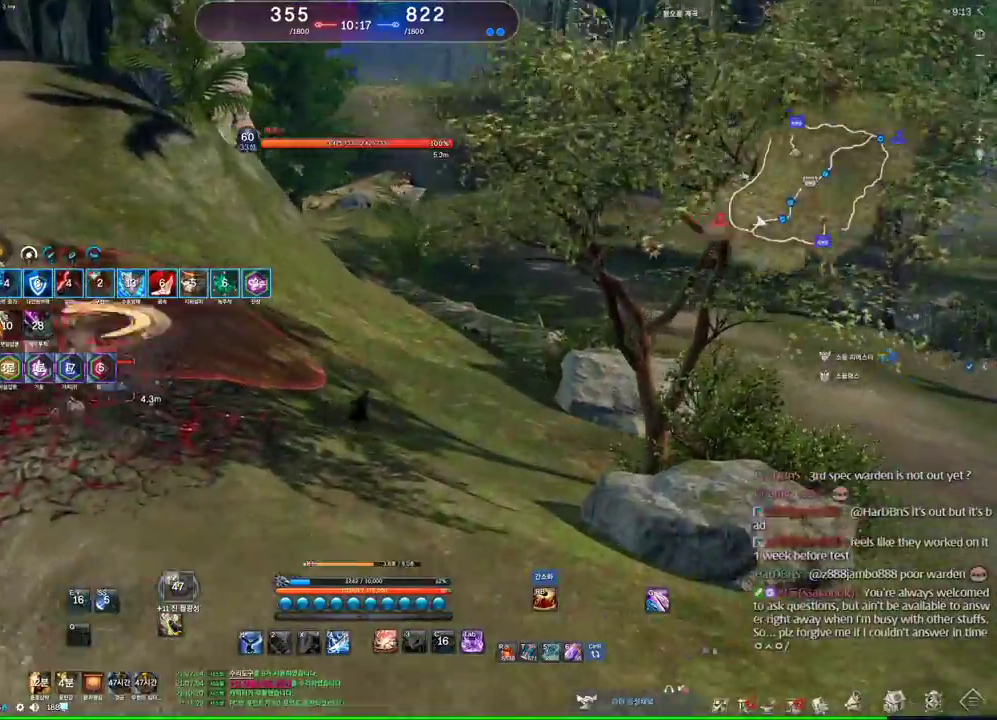
{"keys": ["d", "w"], "mouse": [], "events": []}
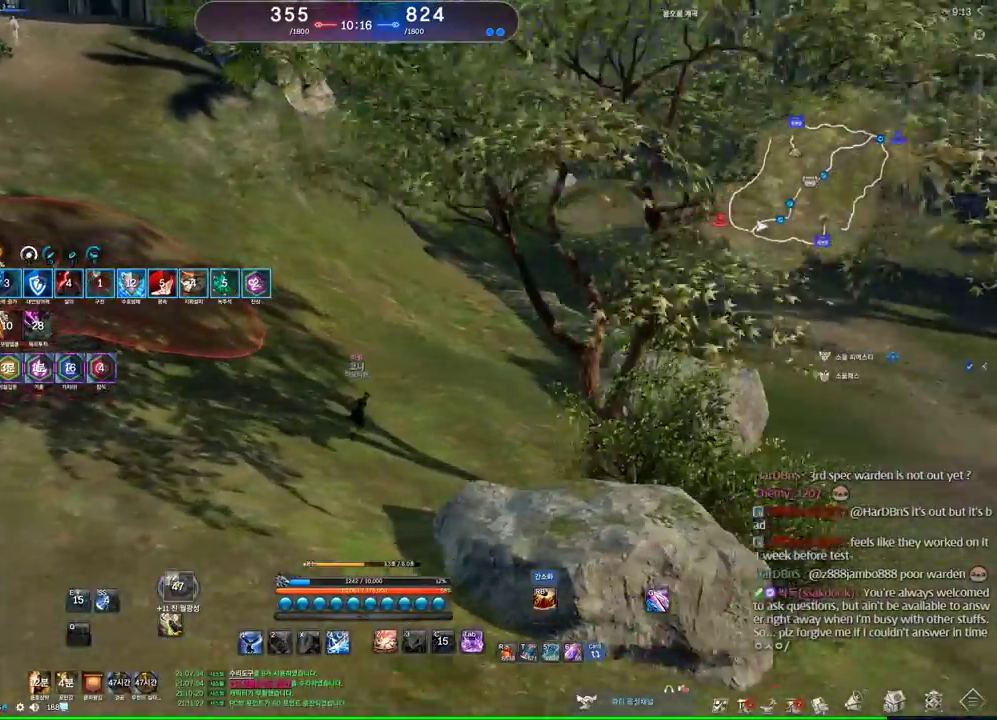
{"keys": ["d"], "mouse": [], "events": [[200, "w", "up"]]}
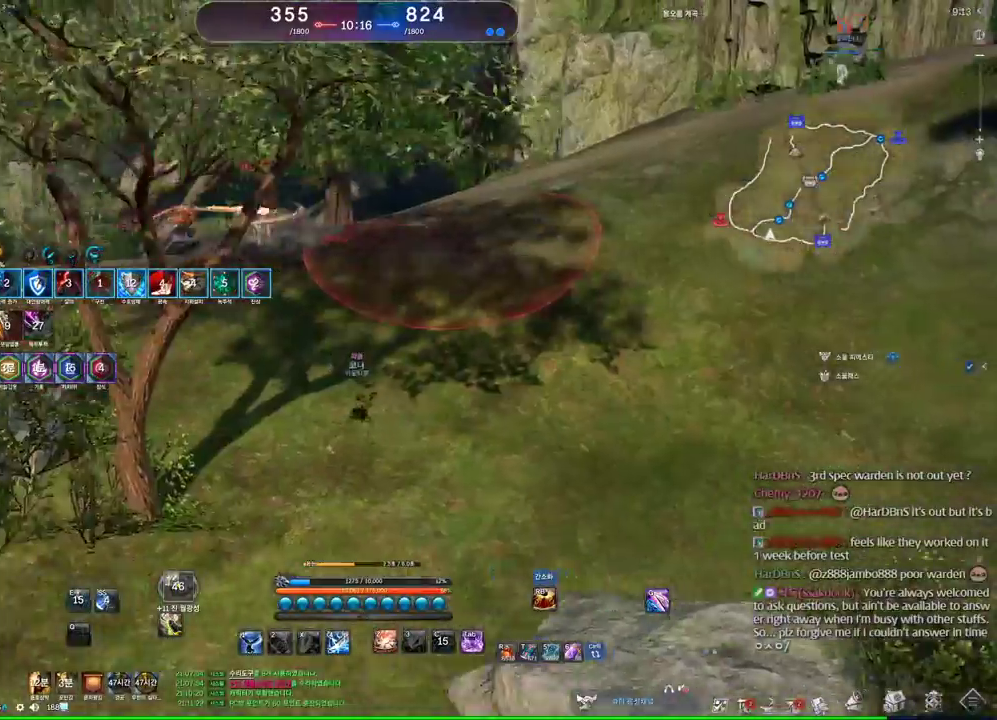
{"keys": ["s"], "mouse": [], "events": [[267, "space", "down"], [400, "s", "down"], [400, "space", "up"], [467, "d", "up"]]}
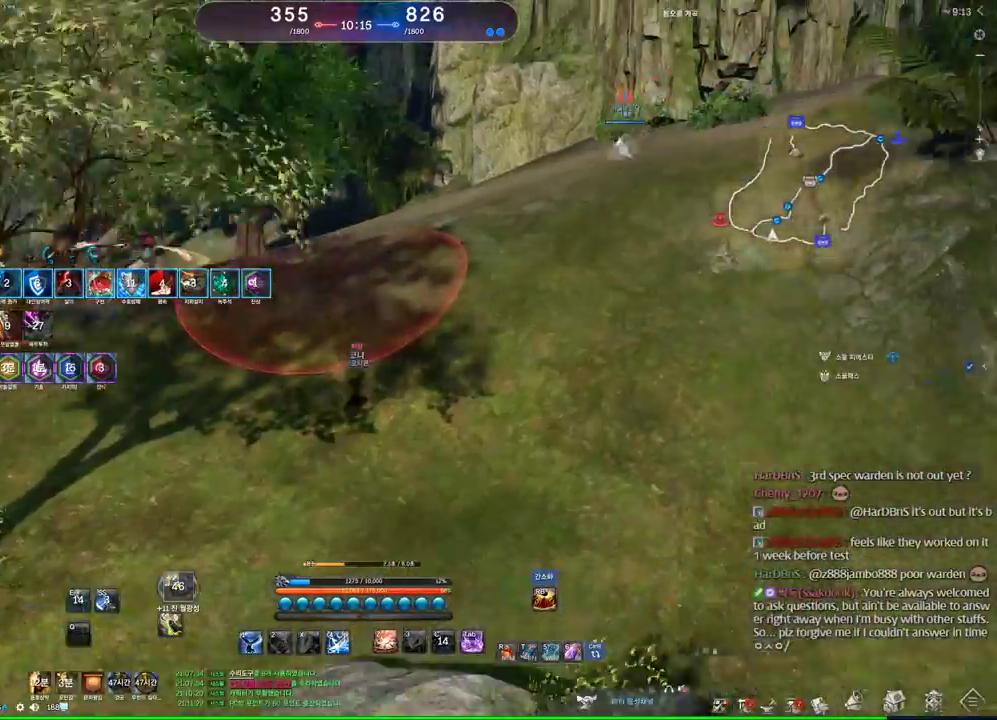
{"keys": ["d"], "mouse": ["wheel"], "events": [[267, "d", "down"], [267, "s", "up"], [467, "mouse_wheel", "down"]]}
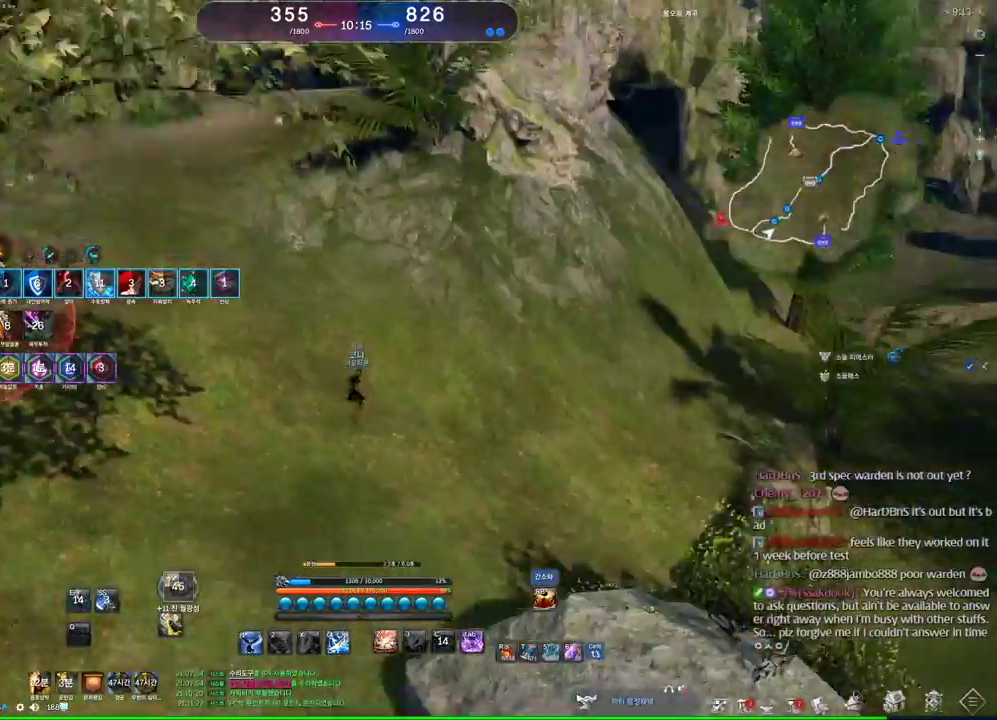
{"keys": ["d"], "mouse": [], "events": [[200, "space", "down"], [334, "mouse_wheel", "up"], [334, "space", "up"]]}
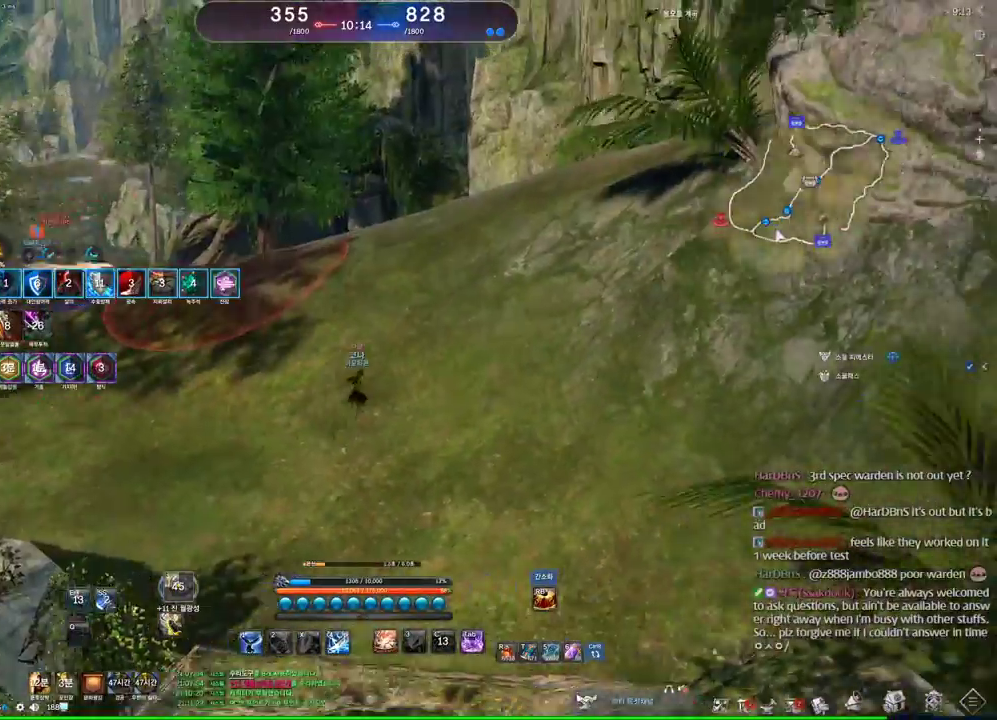
{"keys": [], "mouse": [], "events": [[134, "d", "up"]]}
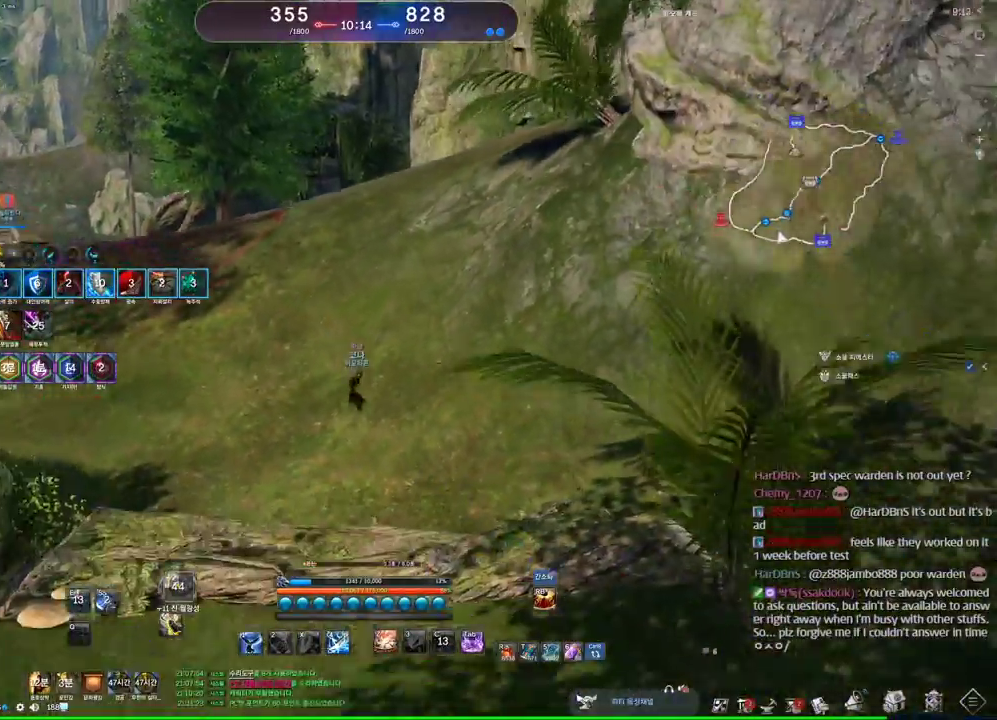
{"keys": ["d"], "mouse": [], "events": [[134, "d", "down"], [234, "space", "down"], [434, "space", "up"]]}
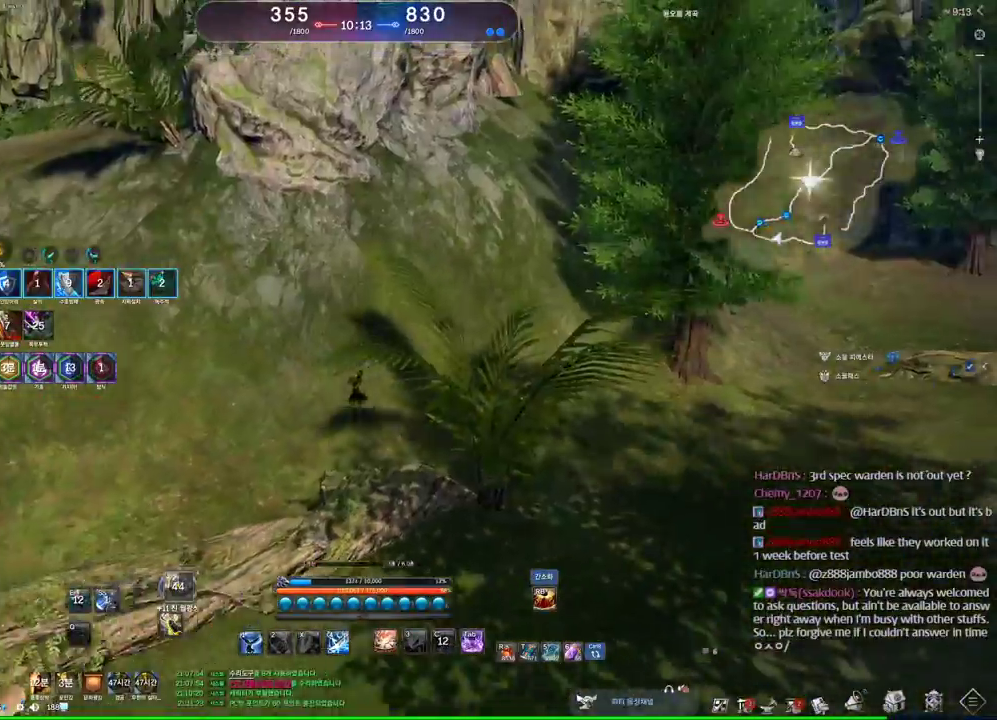
{"keys": ["w"], "mouse": [], "events": [[234, "z", "down"], [367, "w", "down"], [367, "z", "up"], [434, "d", "up"]]}
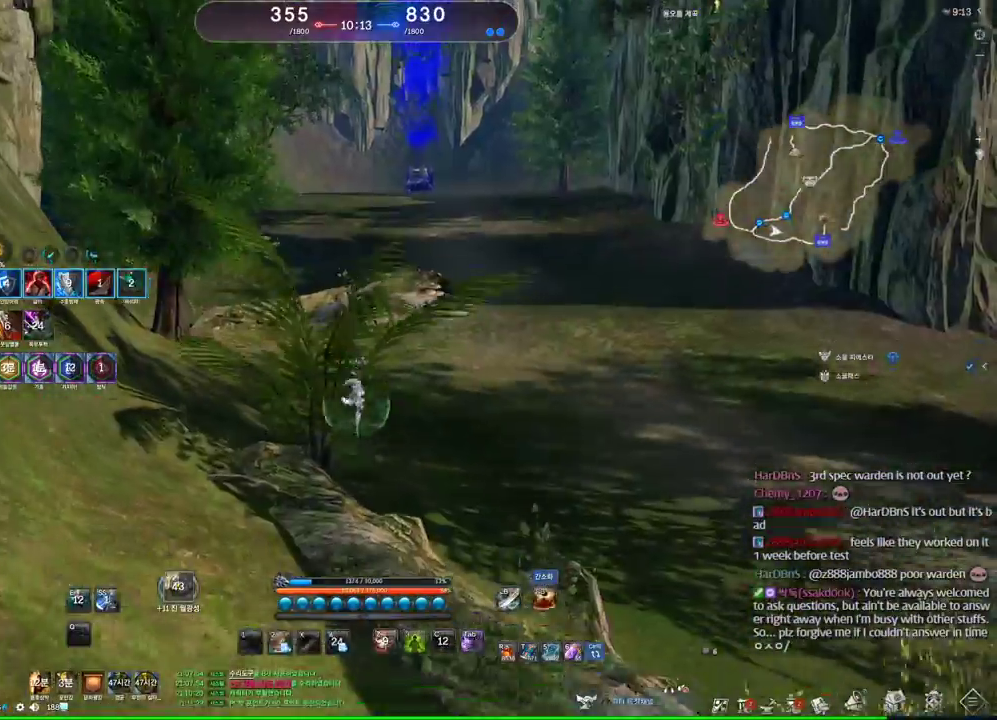
{"keys": ["w"], "mouse": ["wheel"], "events": [[334, "mouse_wheel", "down"]]}
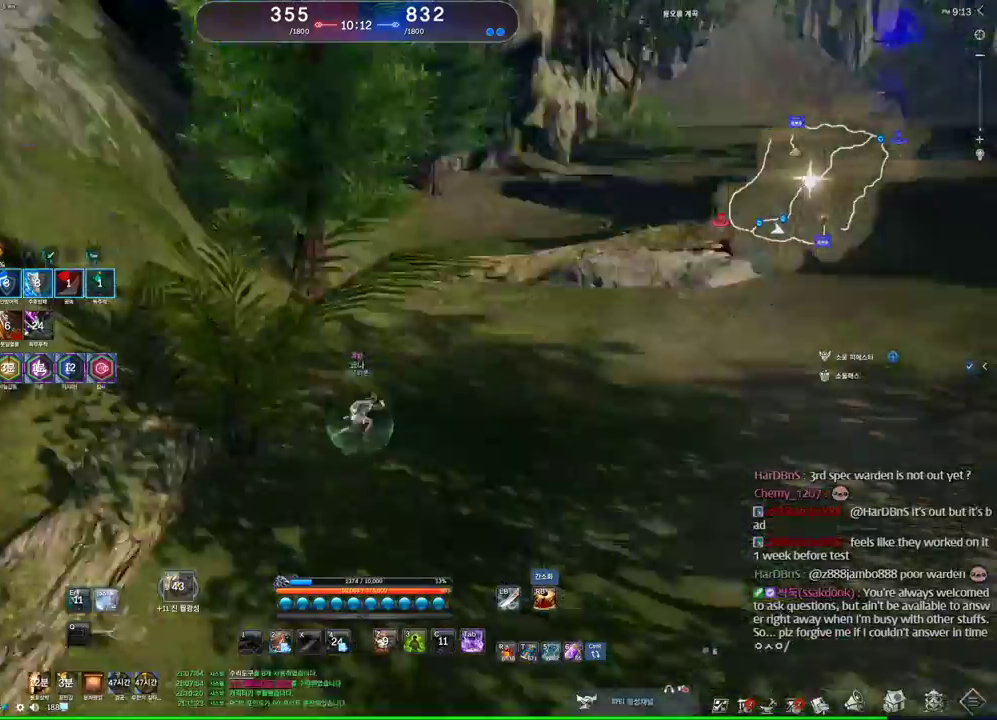
{"keys": ["w"], "mouse": ["wheel"], "events": [[34, "space", "down"], [234, "space", "up"]]}
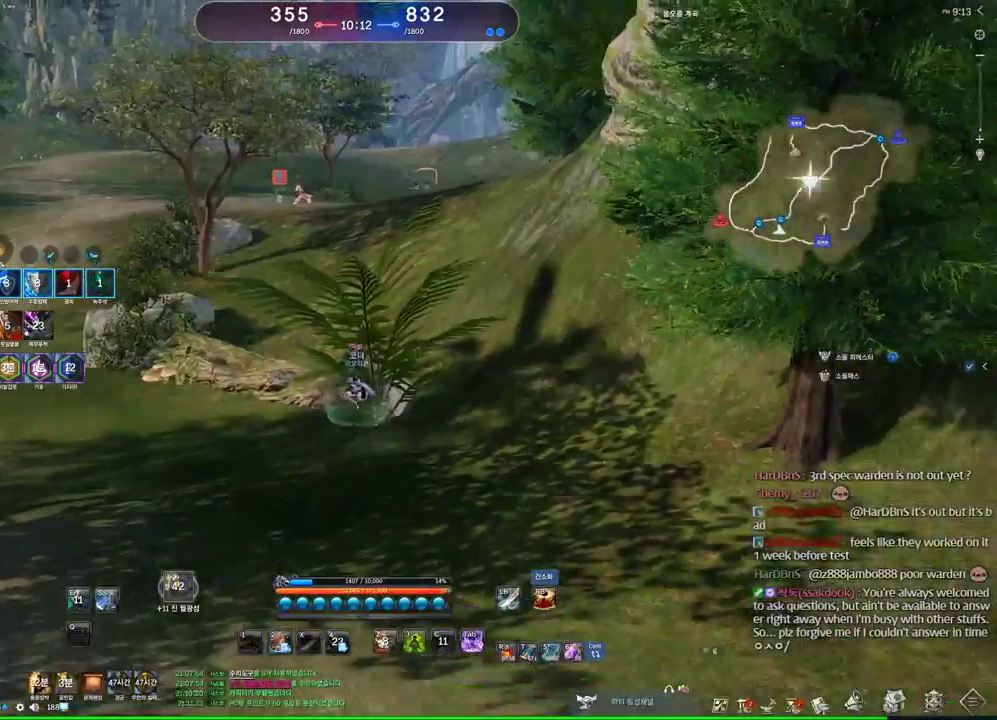
{"keys": ["space", "w"], "mouse": [], "events": [[334, "mouse_wheel", "up"], [367, "space", "down"]]}
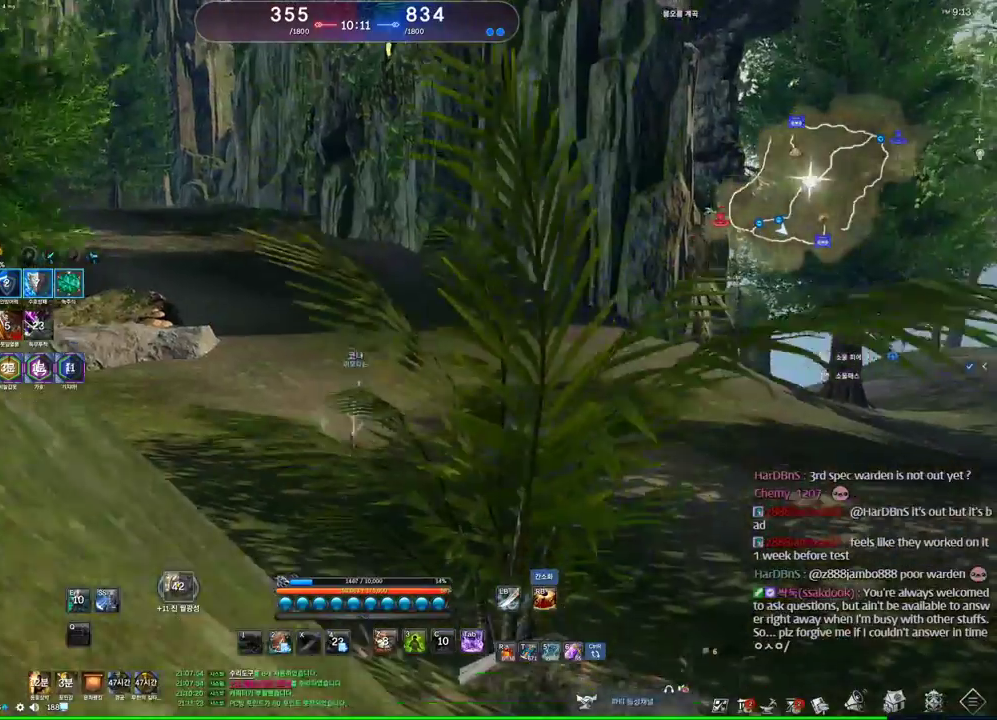
{"keys": ["w"], "mouse": [], "events": [[34, "space", "up"]]}
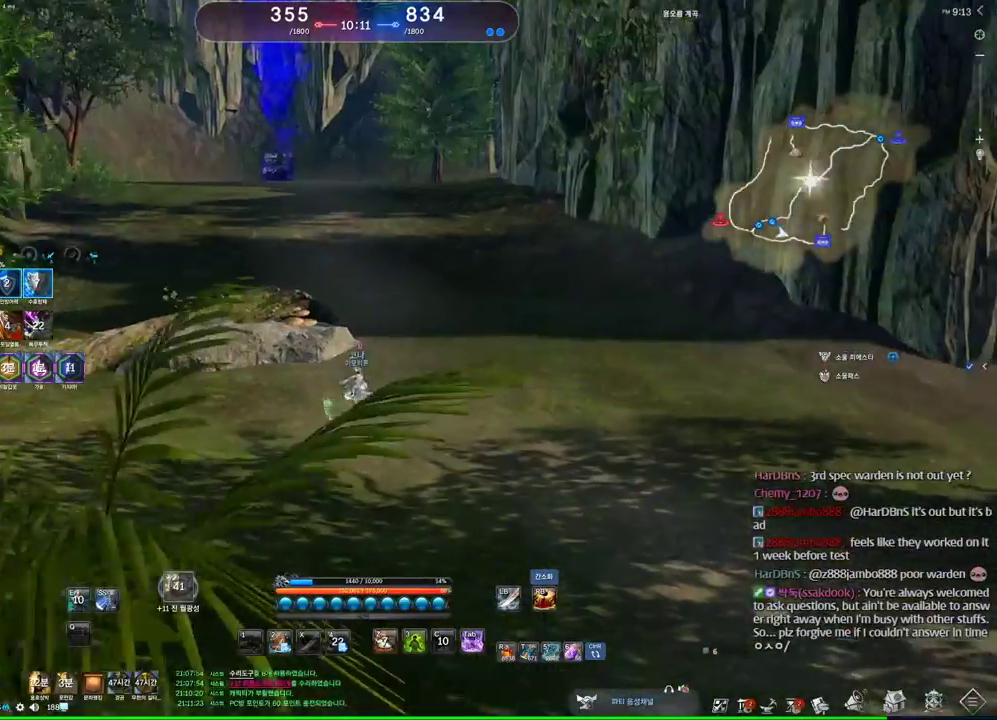
{"keys": ["w"], "mouse": [], "events": [[34, "alt", "down"], [267, "mouse_left", "down"], [267, "mouse_right", "down"], [367, "mouse_left", "up"], [367, "mouse_right", "up"], [500, "alt", "up"]]}
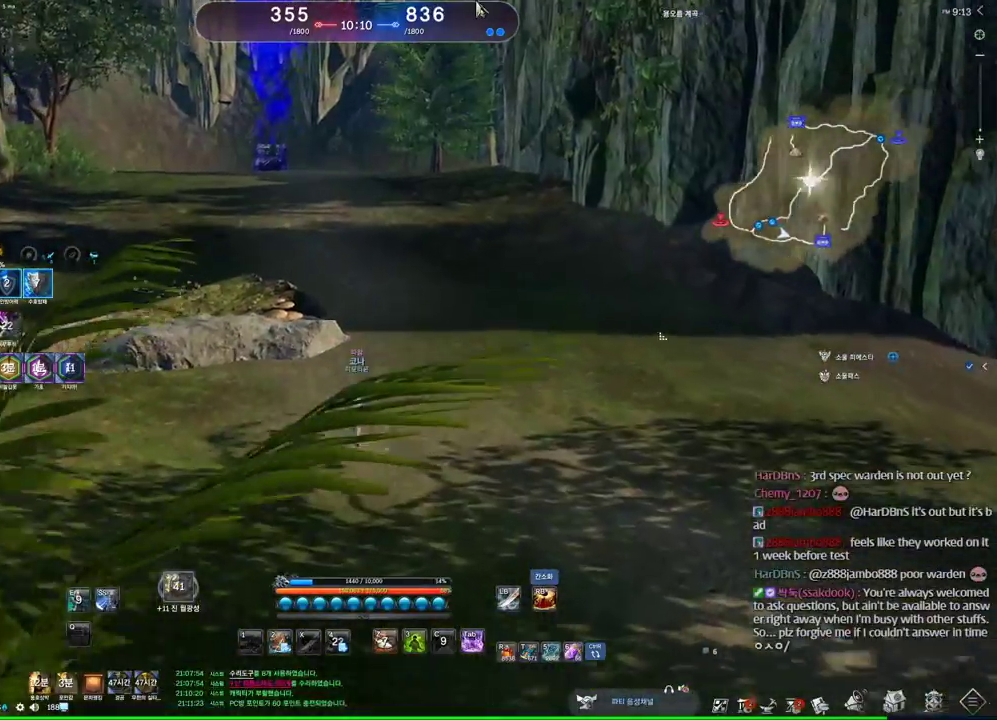
{"keys": ["d", "w"], "mouse": [], "events": [[200, "space", "down"], [234, "d", "down"], [300, "space", "up"]]}
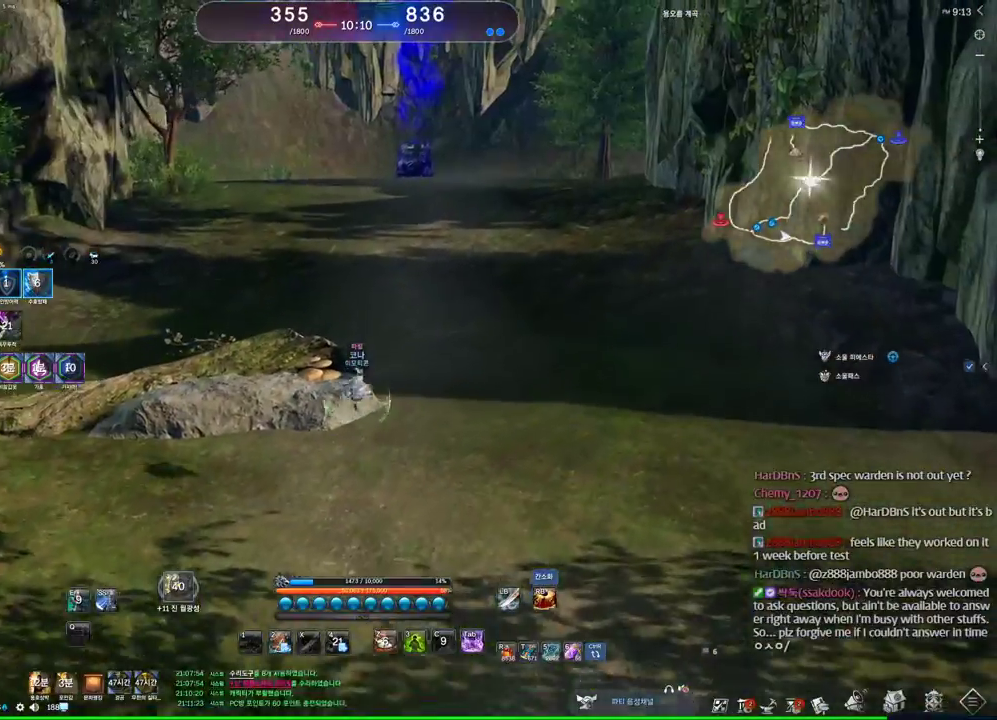
{"keys": ["alt", "d", "w"], "mouse": [], "events": [[67, "alt", "down"], [67, "d", "up"], [267, "d", "down"], [334, "mouse_right", "down"], [400, "mouse_left", "down"], [500, "mouse_left", "up"], [500, "mouse_right", "up"]]}
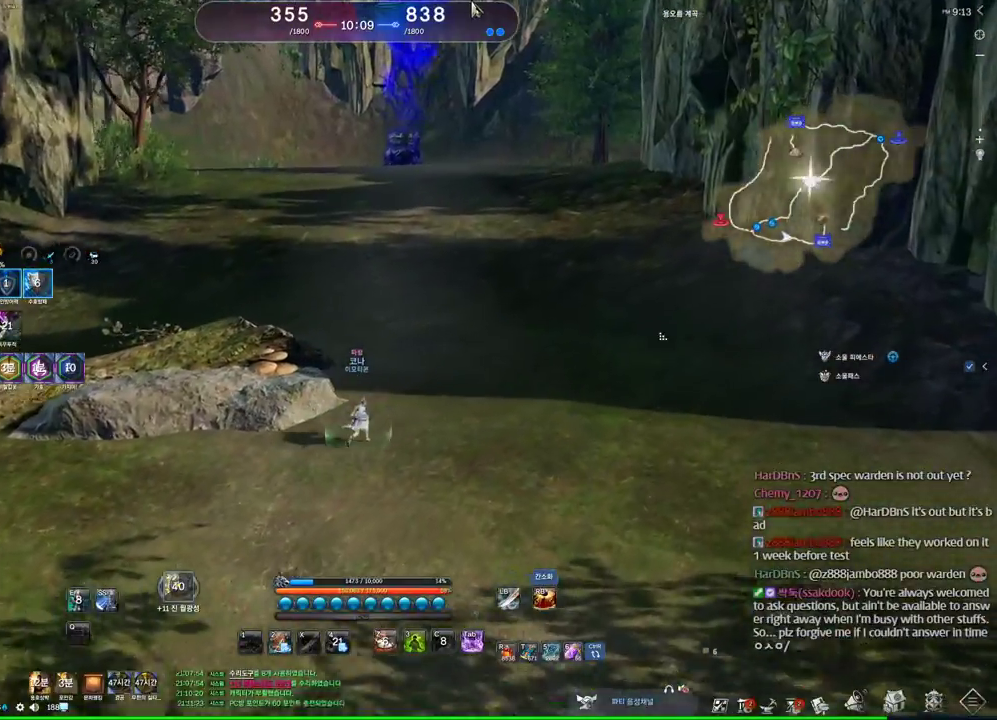
{"keys": ["w"], "mouse": [], "events": [[34, "mouse_right", "down"], [67, "mouse_left", "down"], [167, "mouse_left", "up"], [167, "mouse_right", "up"], [267, "d", "up"], [300, "alt", "up"]]}
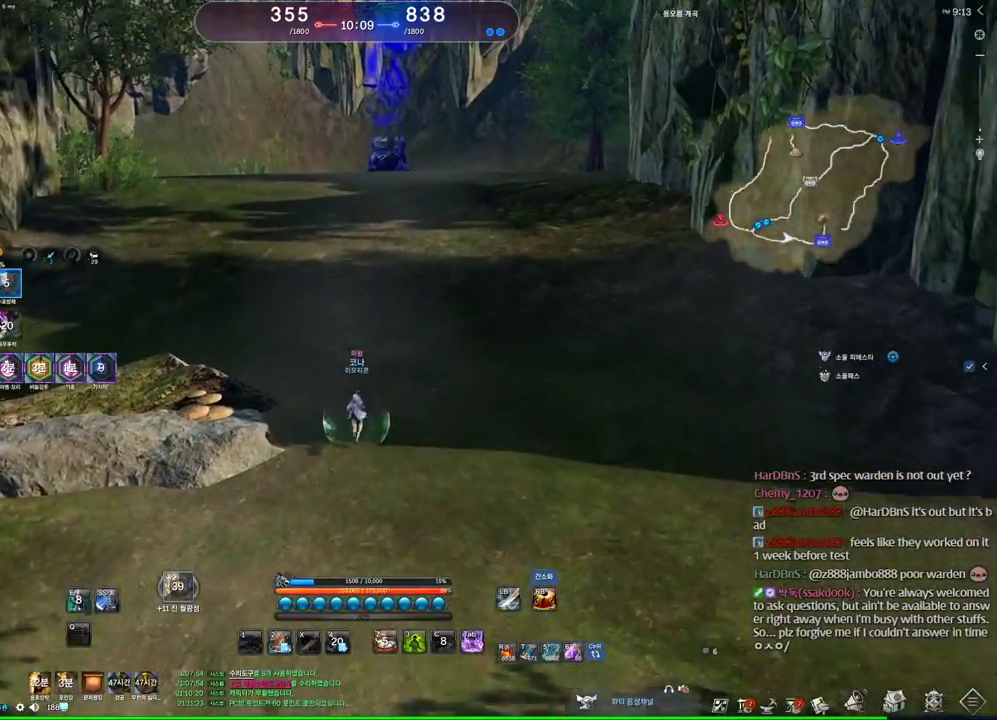
{"keys": ["w"], "mouse": [], "events": []}
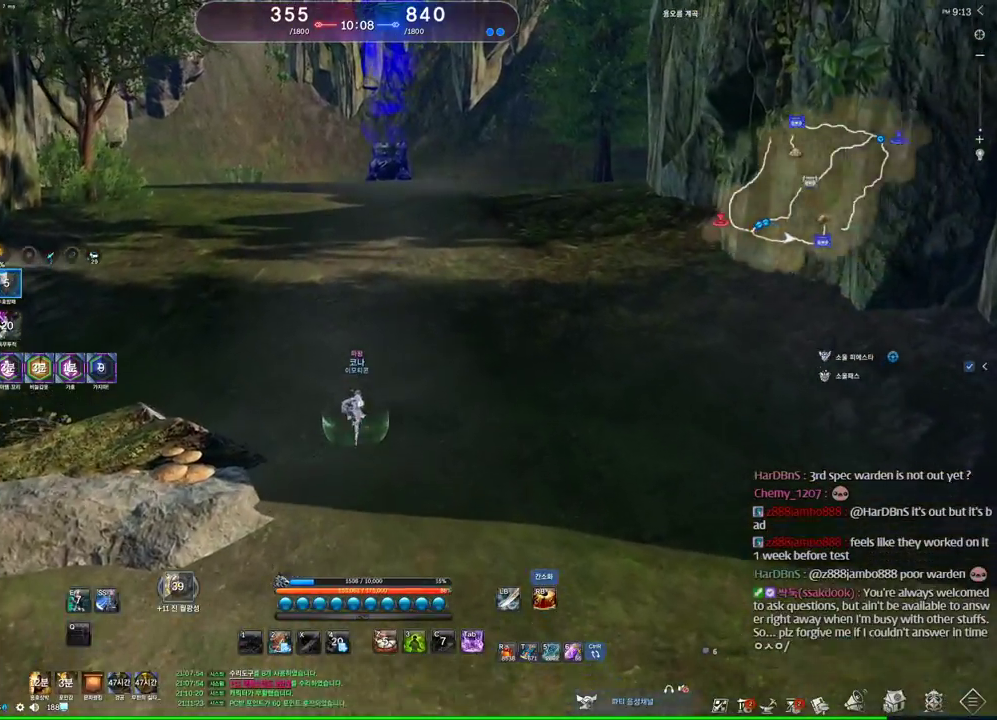
{"keys": ["w"], "mouse": [], "events": [[100, "space", "down"], [267, "space", "up"]]}
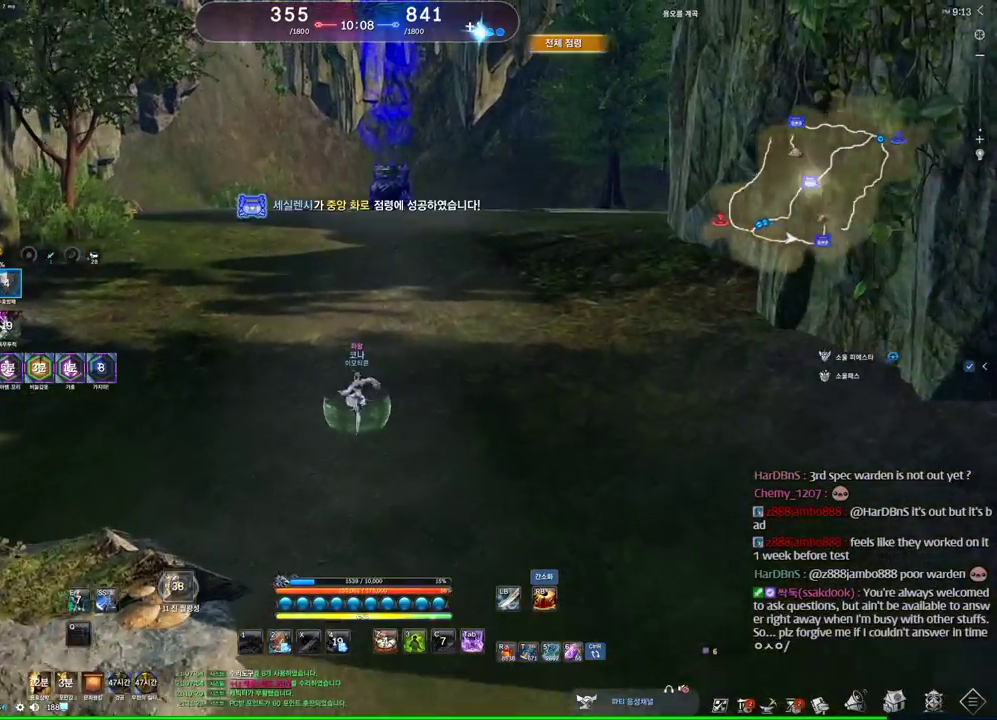
{"keys": ["space", "w"], "mouse": [], "events": [[167, "shift", "down"], [367, "shift", "up"], [467, "space", "down"]]}
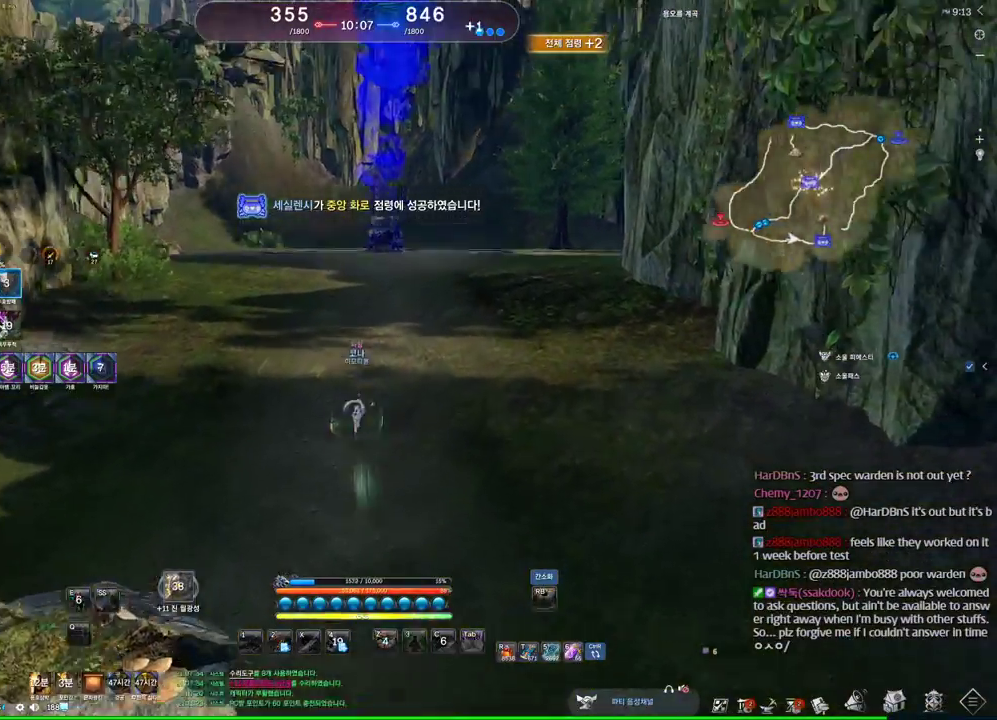
{"keys": ["w"], "mouse": [], "events": [[100, "space", "up"]]}
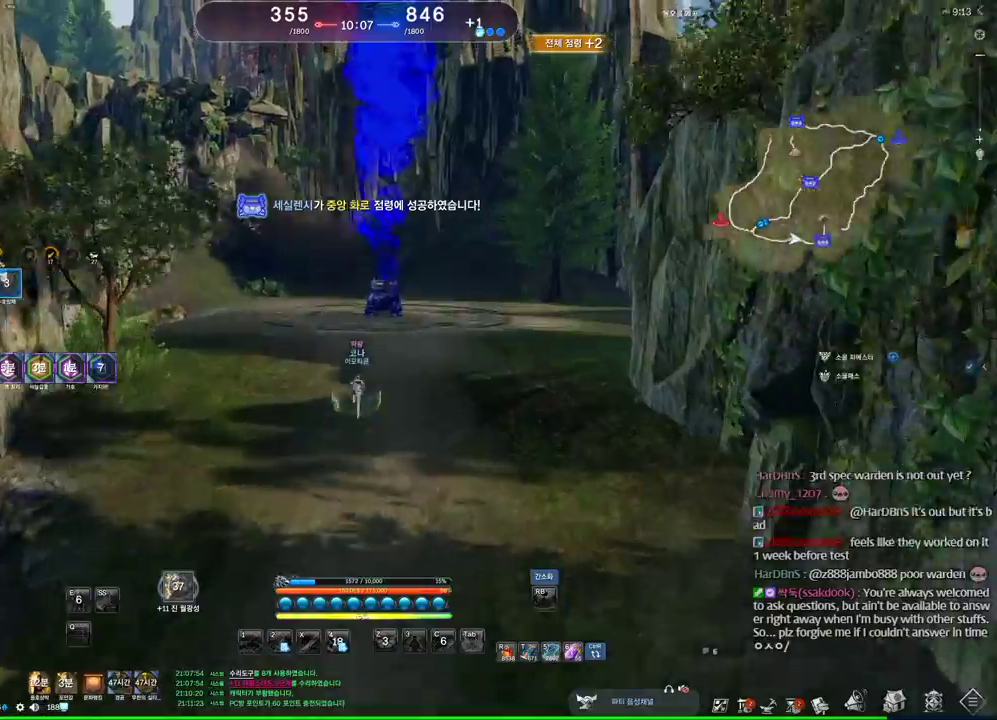
{"keys": ["alt", "d", "w"], "mouse": [], "events": [[367, "alt", "down"], [400, "d", "down"]]}
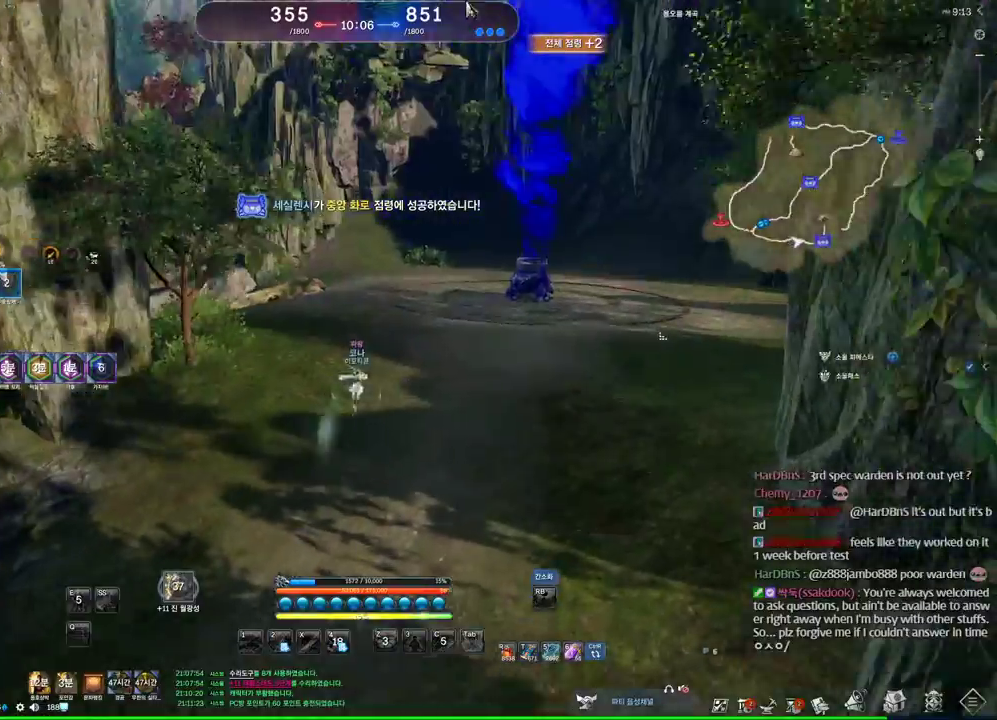
{"keys": ["alt", "d", "w"], "mouse": [], "events": [[134, "mouse_left", "down"], [134, "mouse_right", "down"], [234, "mouse_left", "up"], [234, "mouse_right", "up"], [267, "mouse_right", "down"], [334, "mouse_left", "down"], [434, "mouse_left", "up"], [434, "mouse_right", "up"]]}
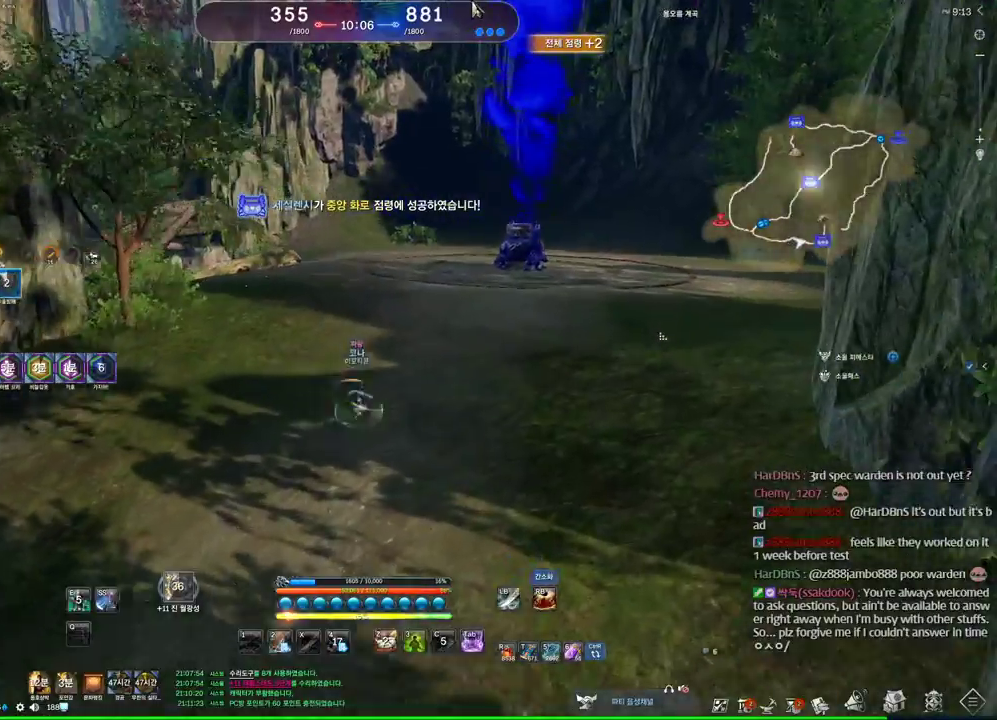
{"keys": ["w"], "mouse": [], "events": [[67, "alt", "up"], [300, "space", "down"], [334, "d", "up"], [434, "space", "up"]]}
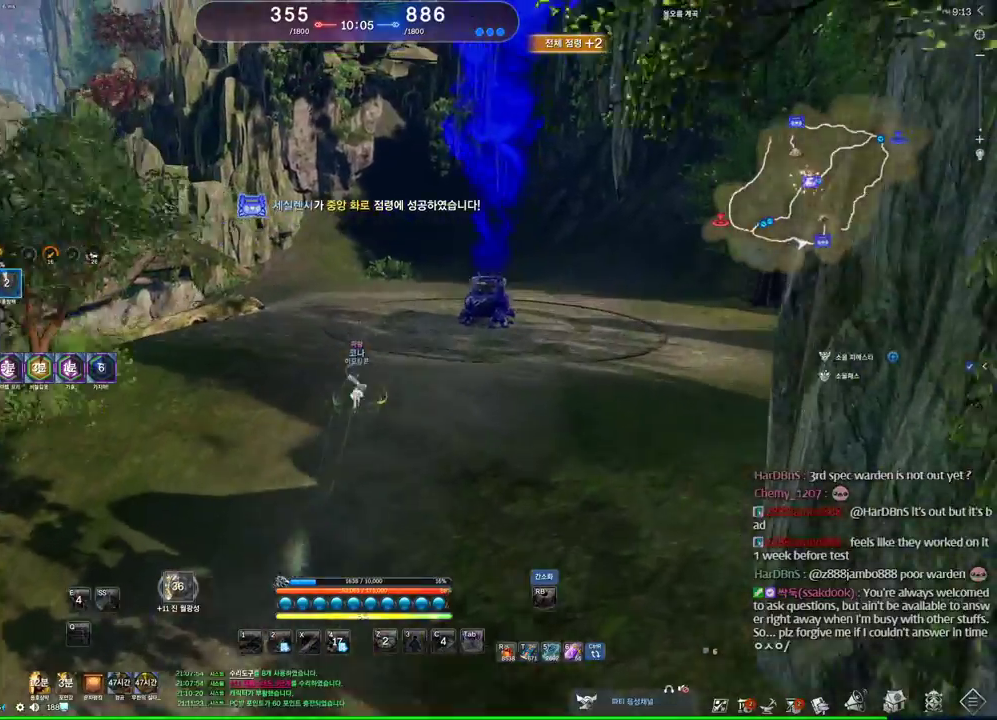
{"keys": ["a", "alt", "w"], "mouse": ["left", "right"], "events": [[67, "a", "down"], [100, "alt", "down"], [167, "mouse_left", "down"], [167, "mouse_right", "down"], [267, "mouse_left", "up"], [267, "mouse_right", "up"], [434, "mouse_left", "down"], [434, "mouse_right", "down"]]}
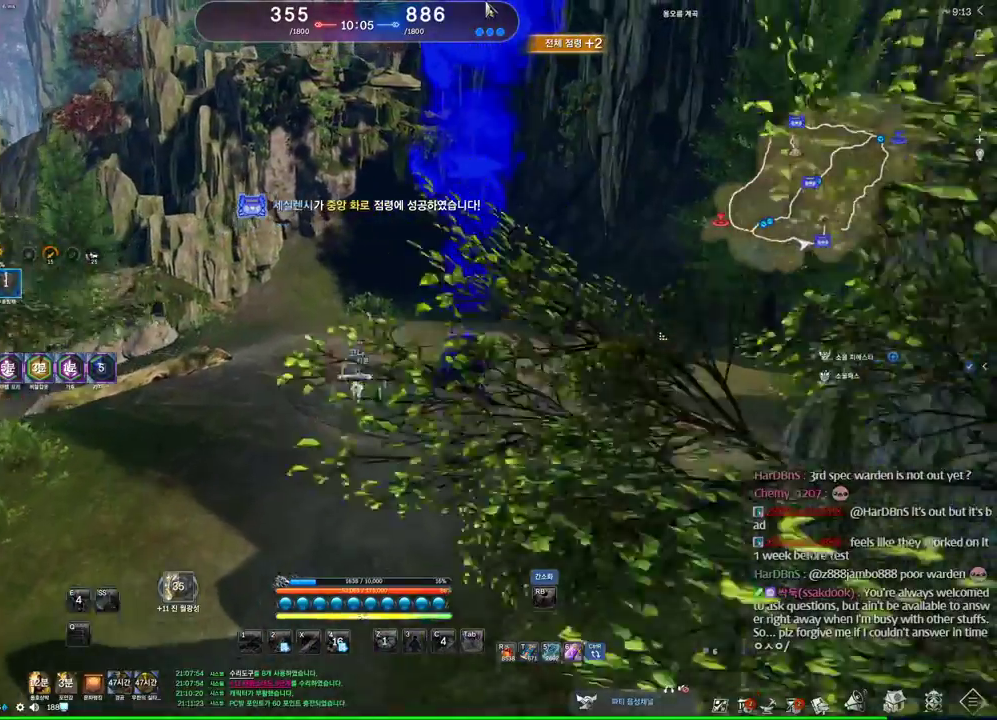
{"keys": ["w"], "mouse": [], "events": [[34, "mouse_right", "up"], [100, "mouse_left", "up"], [167, "alt", "up"], [334, "a", "up"]]}